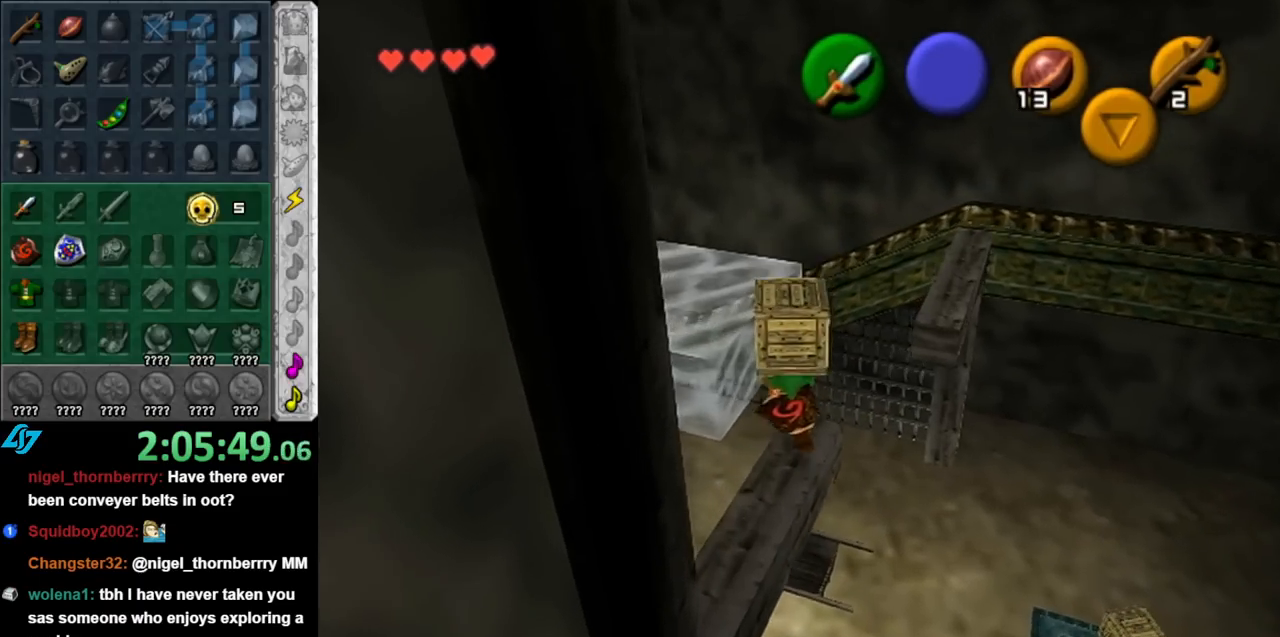
Gameplay with a controller (Nintendo layout); each line is a JSON object with the inputs held at the frame after it. "events" lists button and stick changes between this image and that frame as [ms after this image, input, new state], when the widget could be followed in between. Not read: L3 R3.
{"buttons": [], "left_stick": "up-left", "right_stick": "center", "events": [[100, "left_stick", "up"], [283, "left_stick", "up-left"]]}
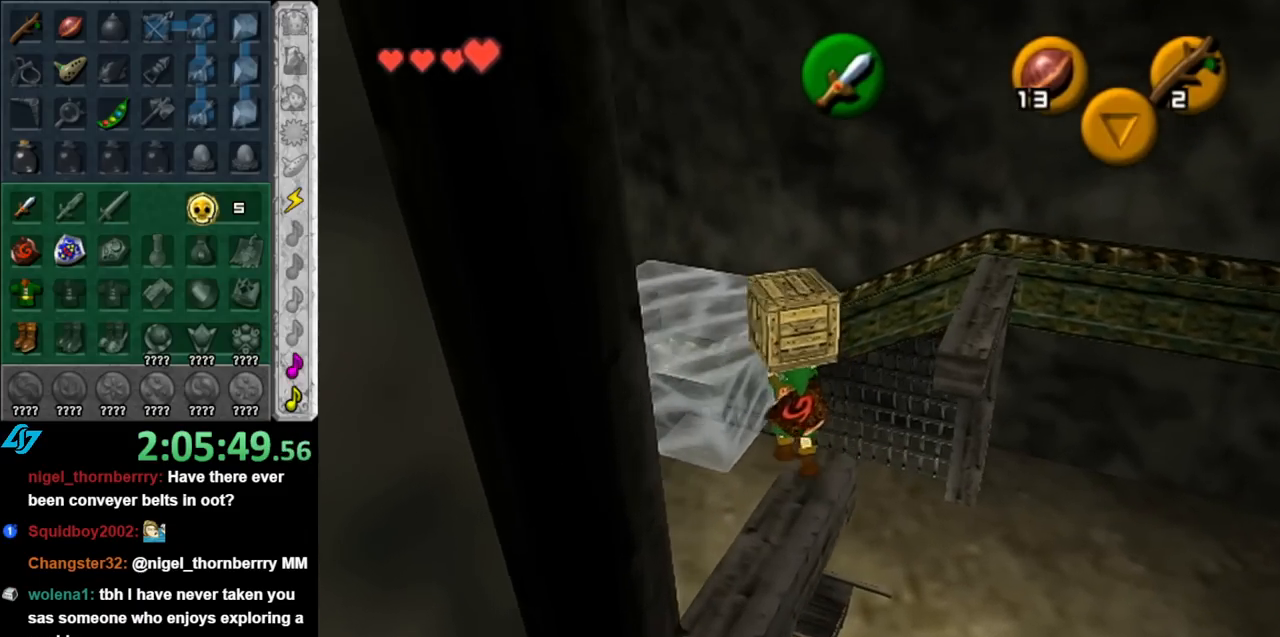
{"buttons": [], "left_stick": "up-left", "right_stick": "center", "events": []}
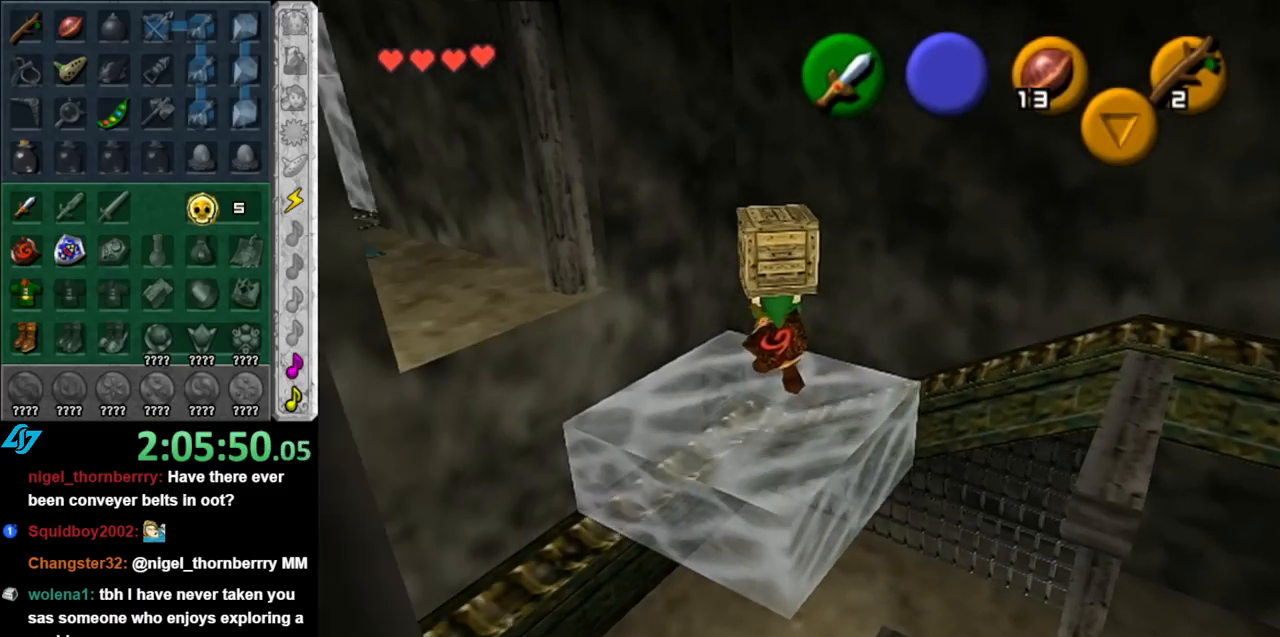
{"buttons": [], "left_stick": "up-left", "right_stick": "center", "events": []}
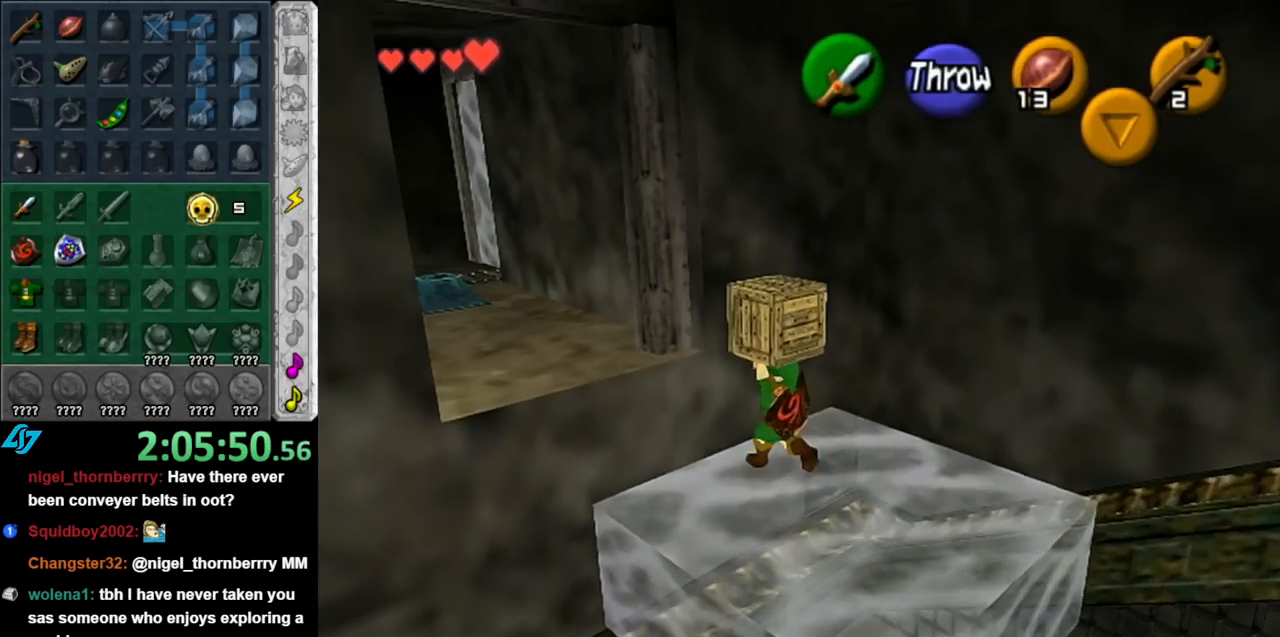
{"buttons": [], "left_stick": "up-left", "right_stick": "center", "events": []}
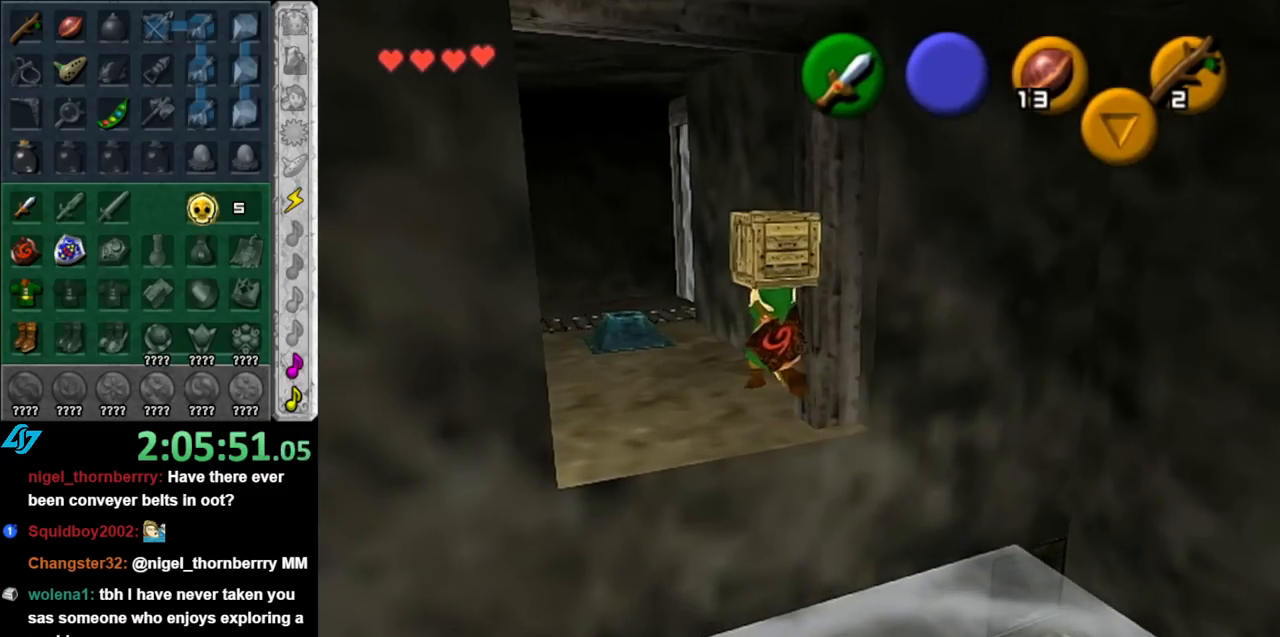
{"buttons": [], "left_stick": "up", "right_stick": "center", "events": [[33, "left_stick", "up"]]}
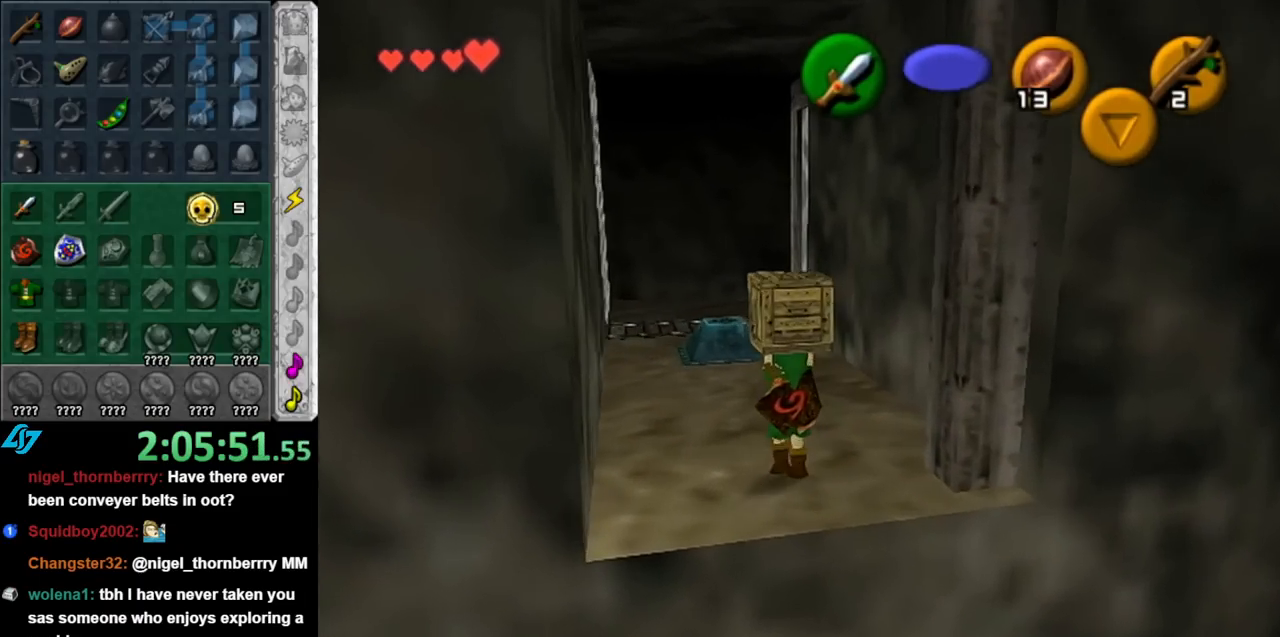
{"buttons": [], "left_stick": "up", "right_stick": "center", "events": []}
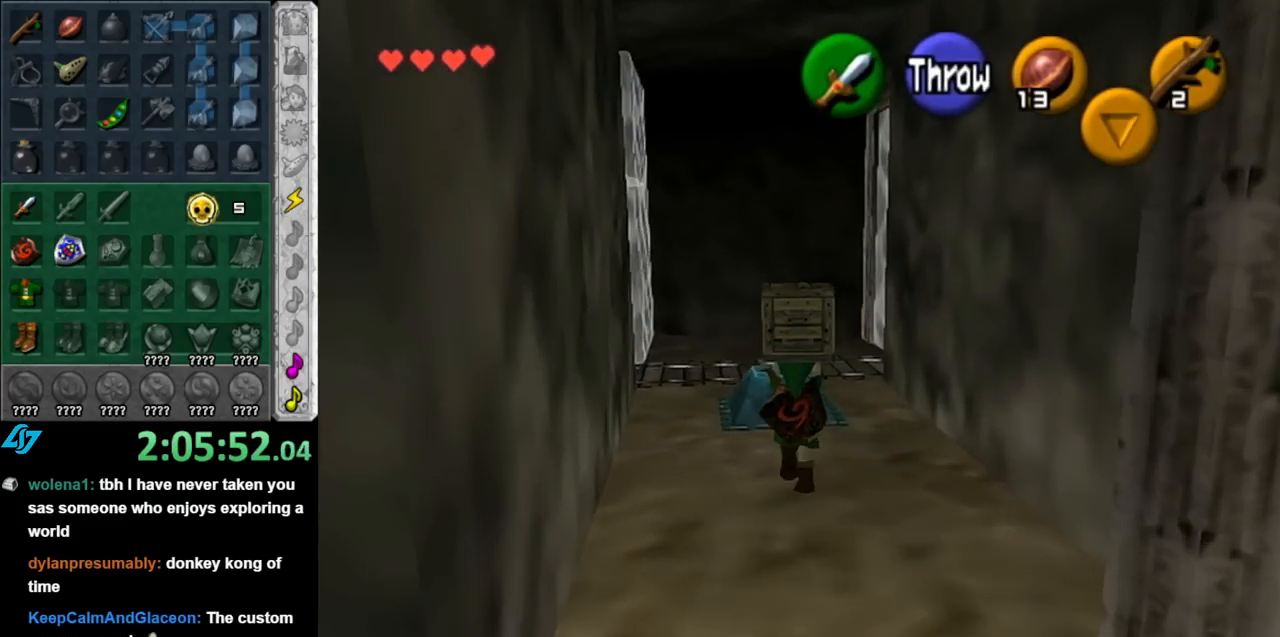
{"buttons": [], "left_stick": "center", "right_stick": "center", "events": [[117, "L1", "down"], [150, "R1", "down"], [283, "R1", "up"], [317, "L1", "up"], [317, "left_stick", "center"]]}
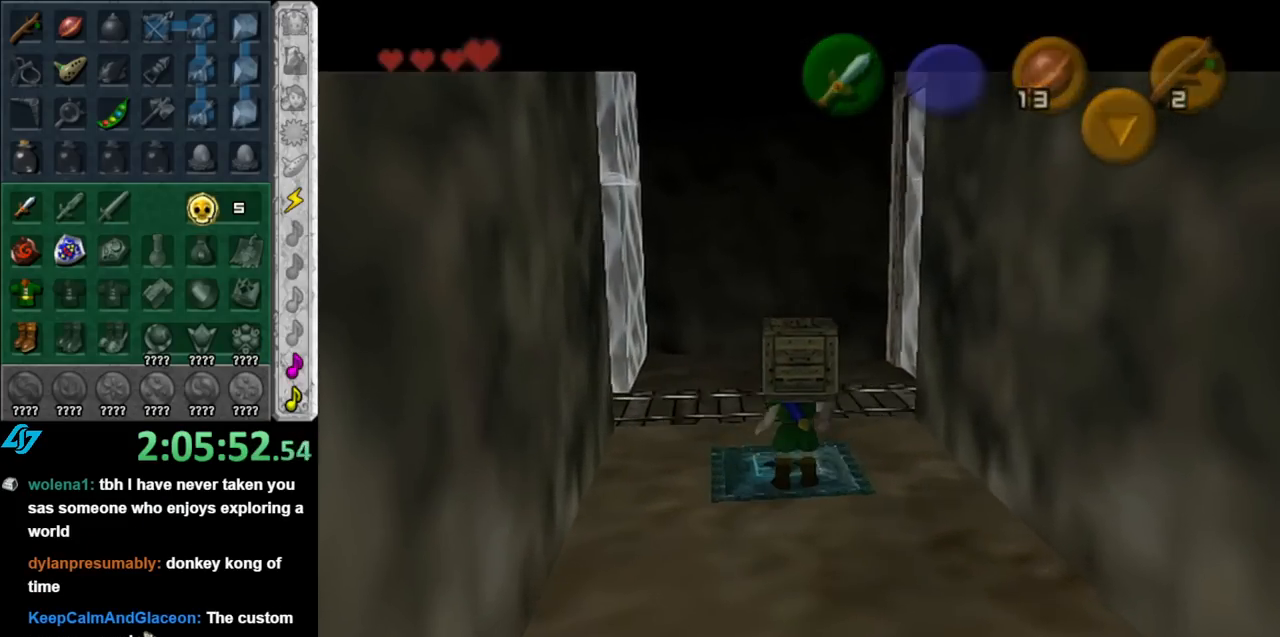
{"buttons": [], "left_stick": "center", "right_stick": "center", "events": []}
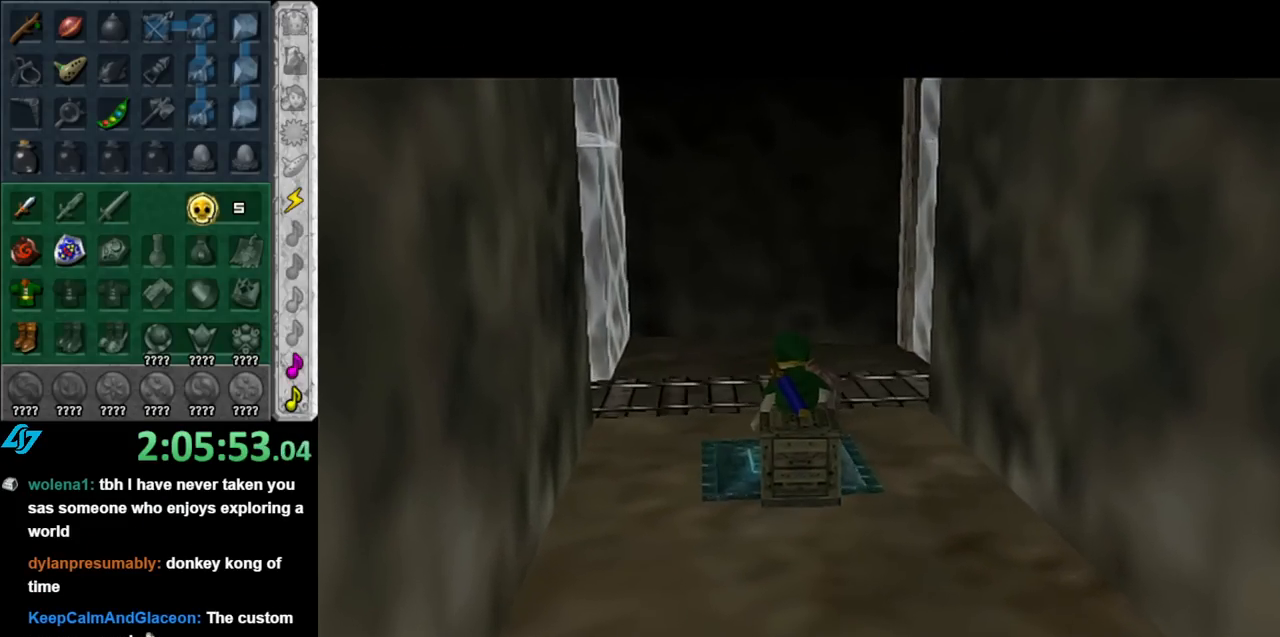
{"buttons": [], "left_stick": "center", "right_stick": "center", "events": []}
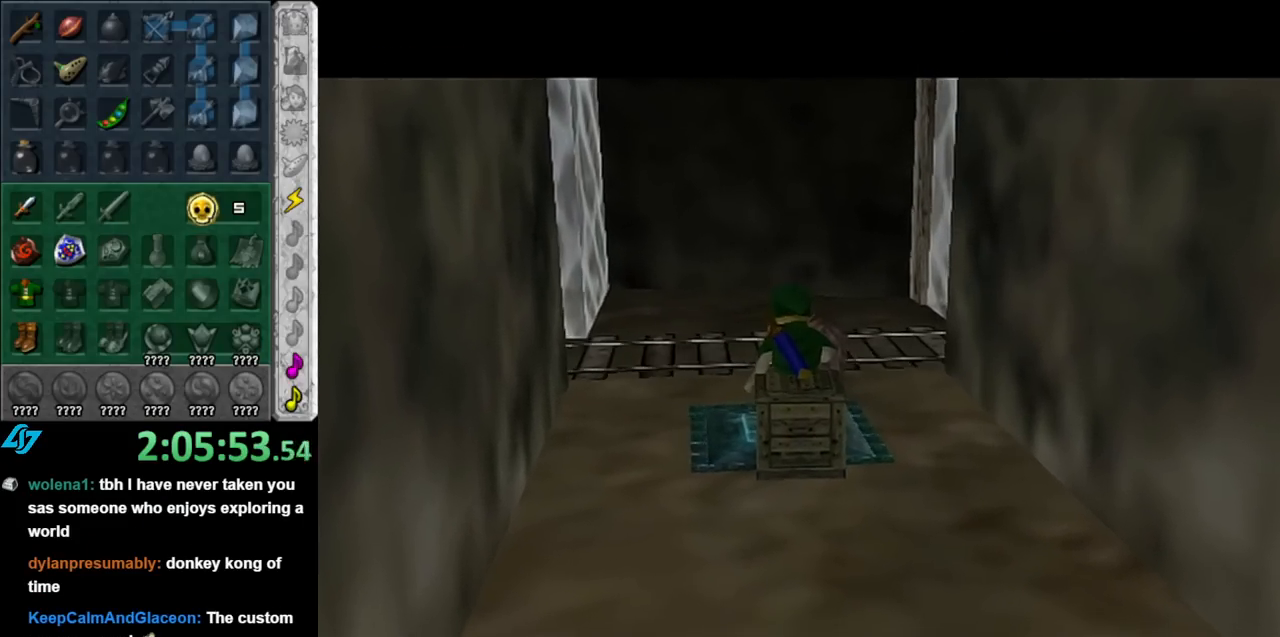
{"buttons": [], "left_stick": "up", "right_stick": "center", "events": [[400, "left_stick", "up"]]}
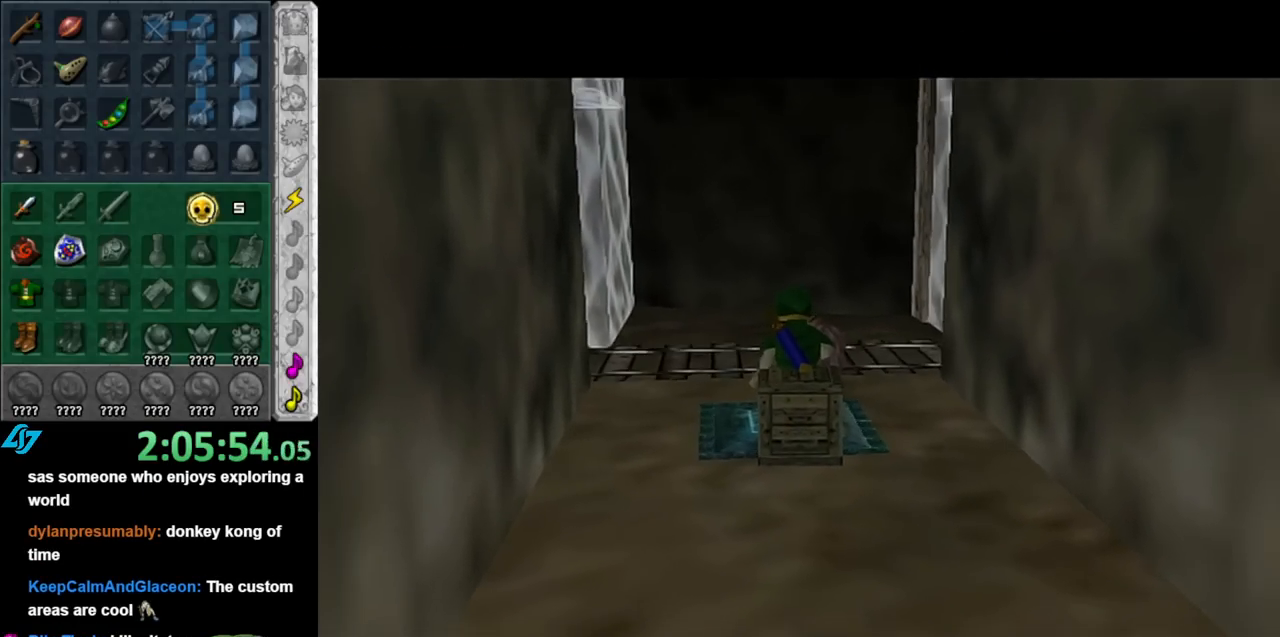
{"buttons": [], "left_stick": "up", "right_stick": "center", "events": []}
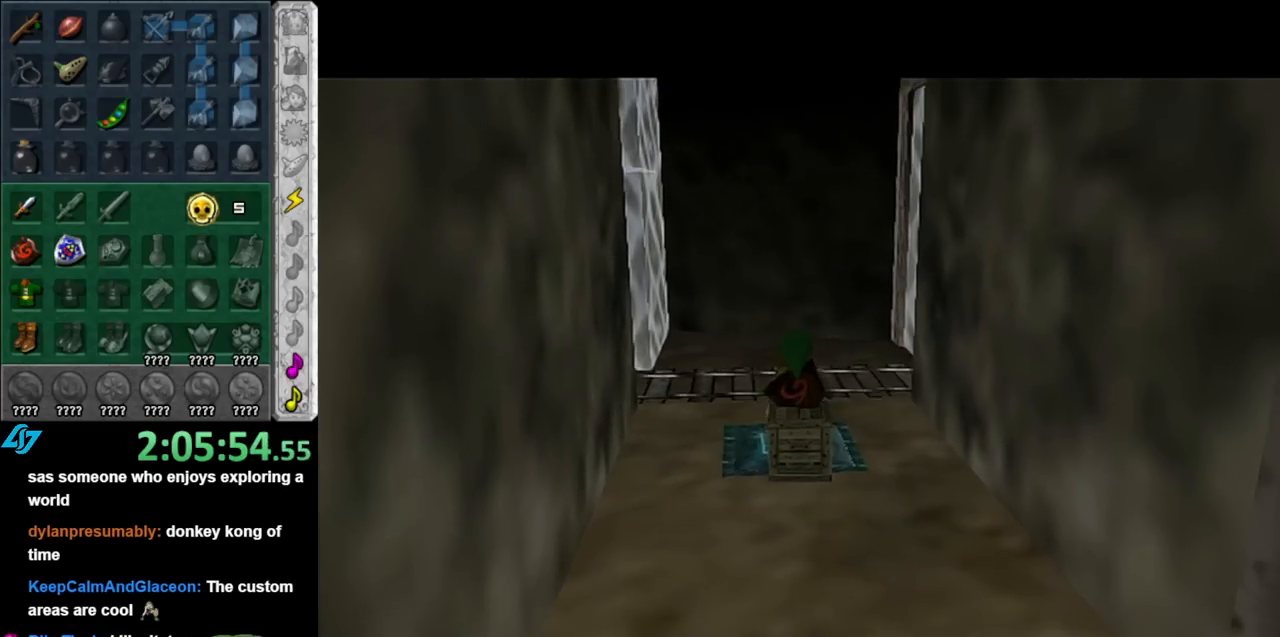
{"buttons": ["L1"], "left_stick": "down-left", "right_stick": "center", "events": [[250, "left_stick", "up-left"], [433, "left_stick", "down-left"], [500, "L1", "down"]]}
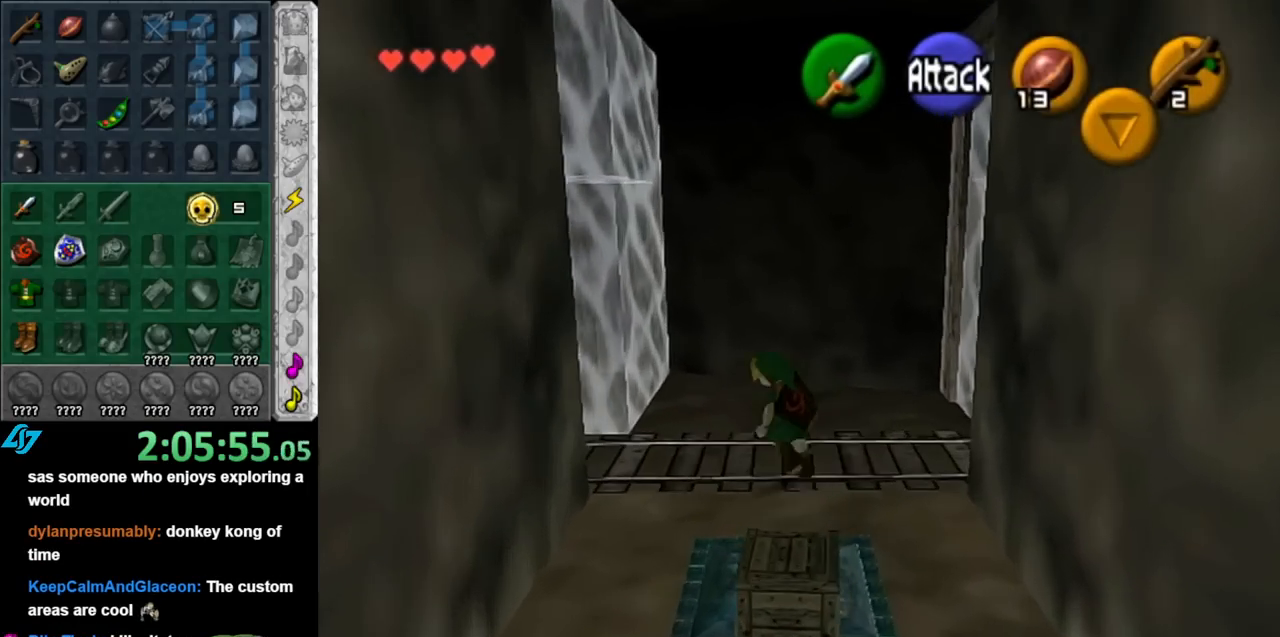
{"buttons": [], "left_stick": "center", "right_stick": "center", "events": [[33, "left_stick", "center"], [217, "L1", "up"]]}
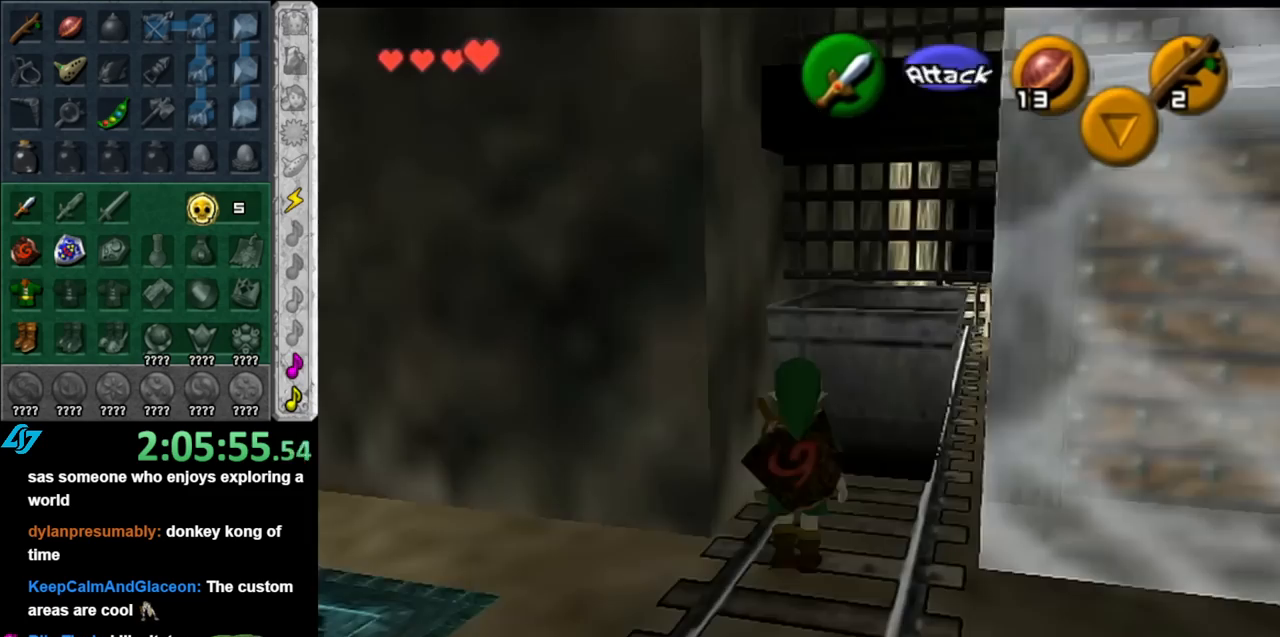
{"buttons": [], "left_stick": "center", "right_stick": "center", "events": [[117, "left_stick", "up-right"], [433, "left_stick", "center"]]}
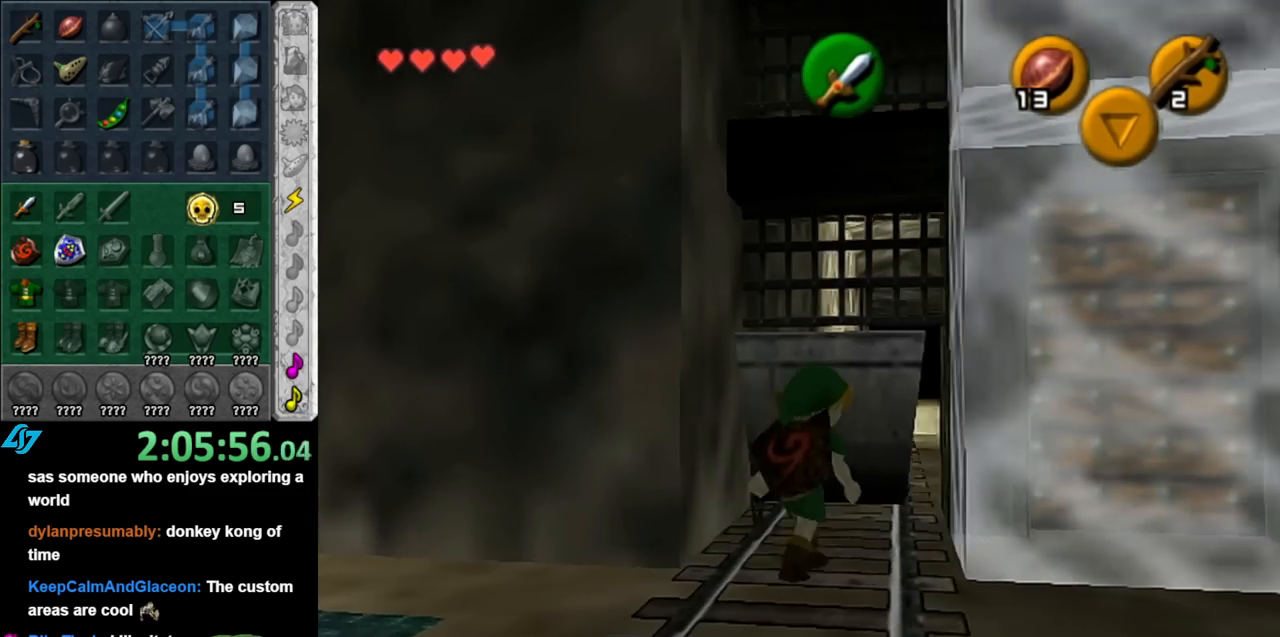
{"buttons": [], "left_stick": "down-right", "right_stick": "center", "events": [[33, "L1", "down"], [283, "L1", "up"], [500, "left_stick", "down-right"]]}
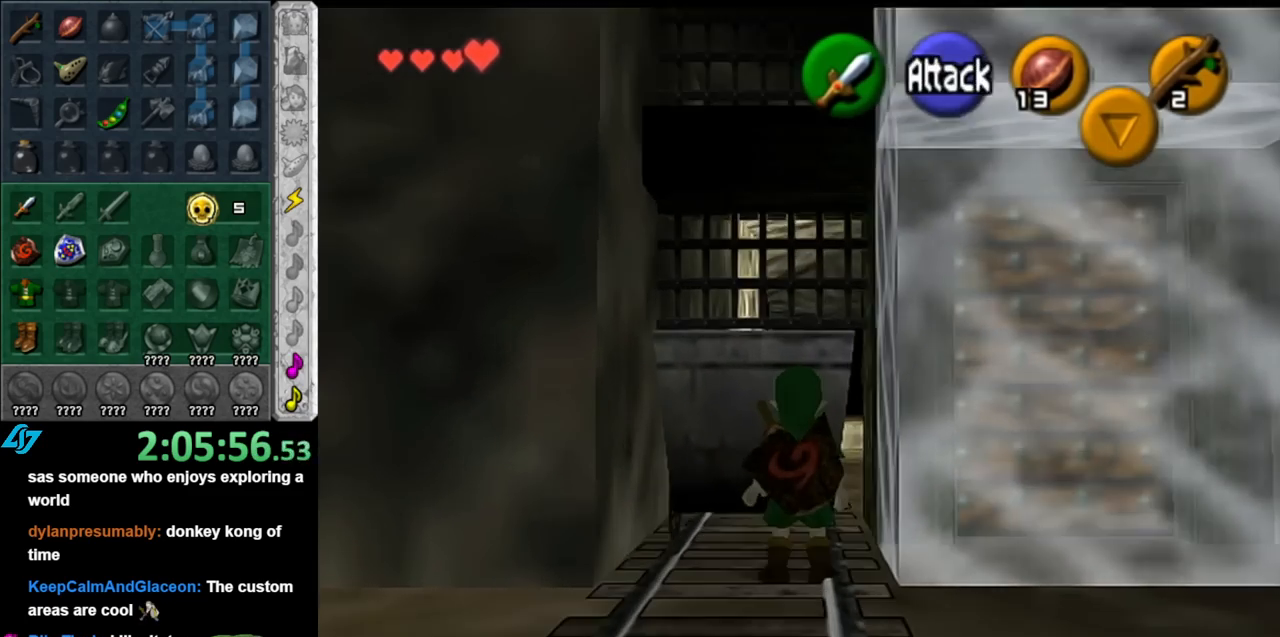
{"buttons": ["L1"], "left_stick": "center", "right_stick": "center", "events": [[283, "L1", "down"], [317, "left_stick", "center"]]}
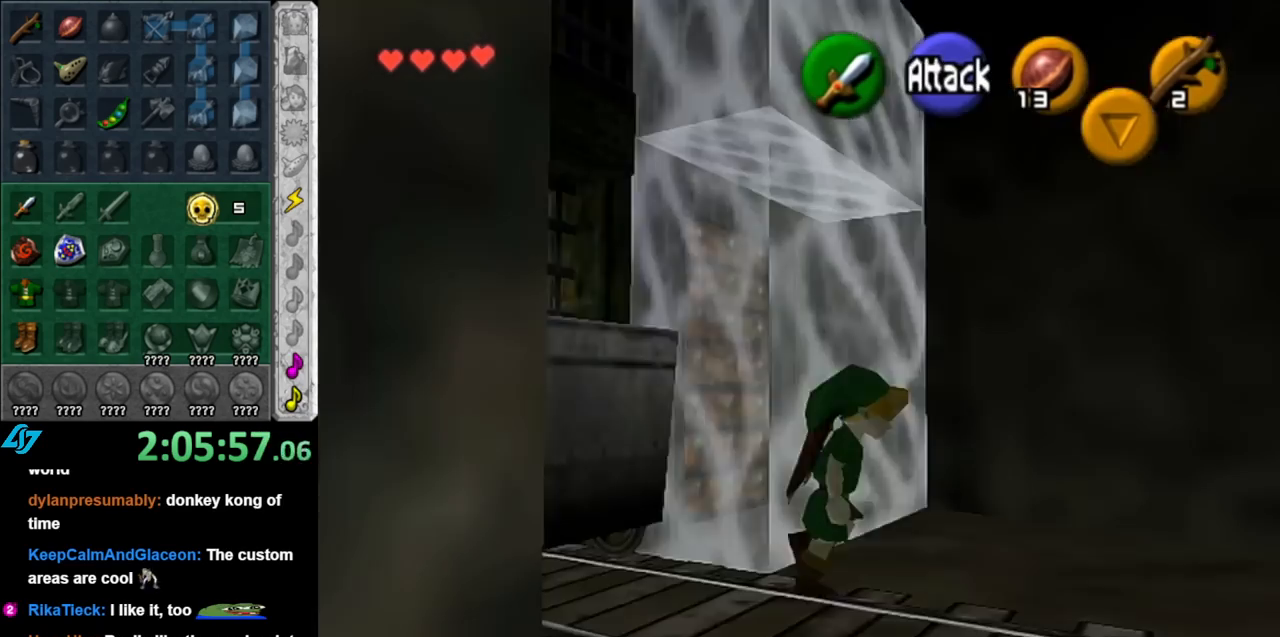
{"buttons": [], "left_stick": "up-right", "right_stick": "center", "events": [[33, "L1", "up"], [117, "left_stick", "up"], [317, "left_stick", "up-right"]]}
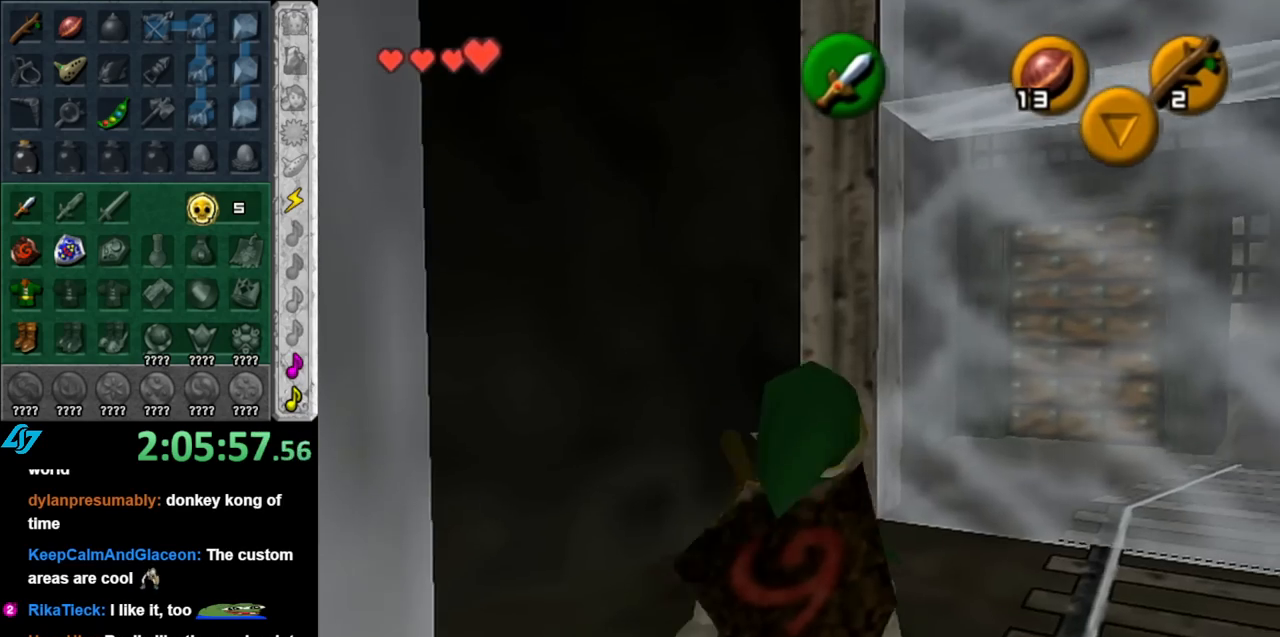
{"buttons": ["L1"], "left_stick": "center", "right_stick": "center", "events": [[150, "left_stick", "center"], [283, "left_stick", "down"], [350, "left_stick", "down-left"], [433, "L1", "down"], [467, "left_stick", "center"]]}
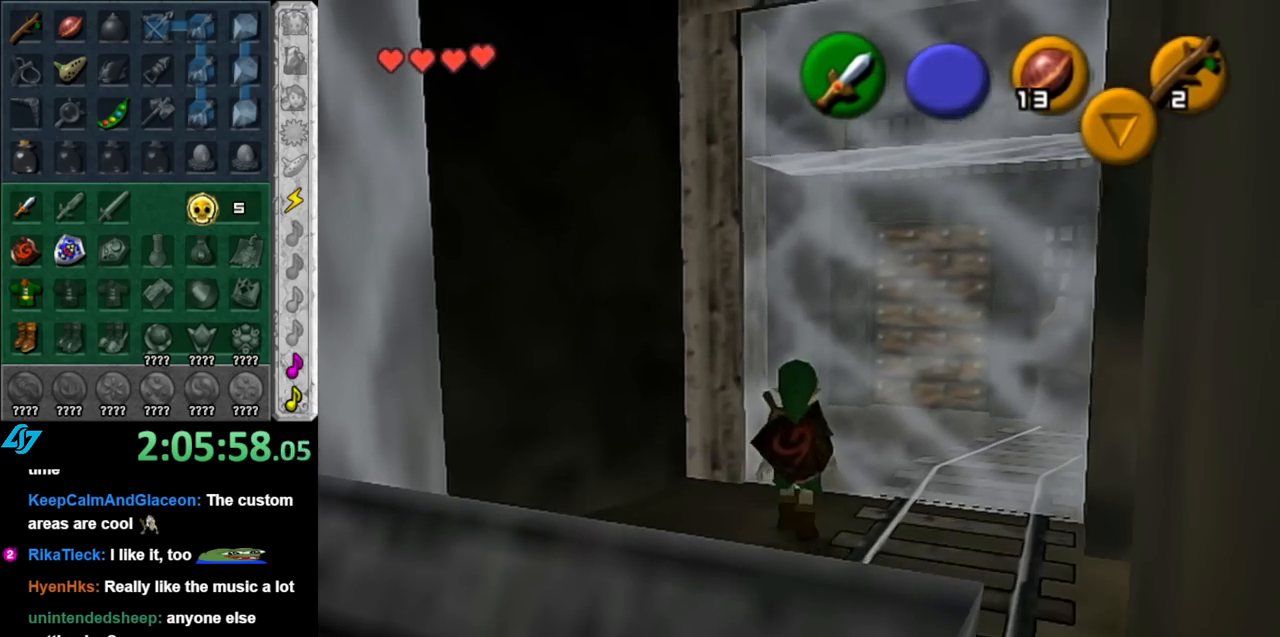
{"buttons": [], "left_stick": "up-left", "right_stick": "center", "events": [[150, "L1", "up"], [350, "left_stick", "up-left"]]}
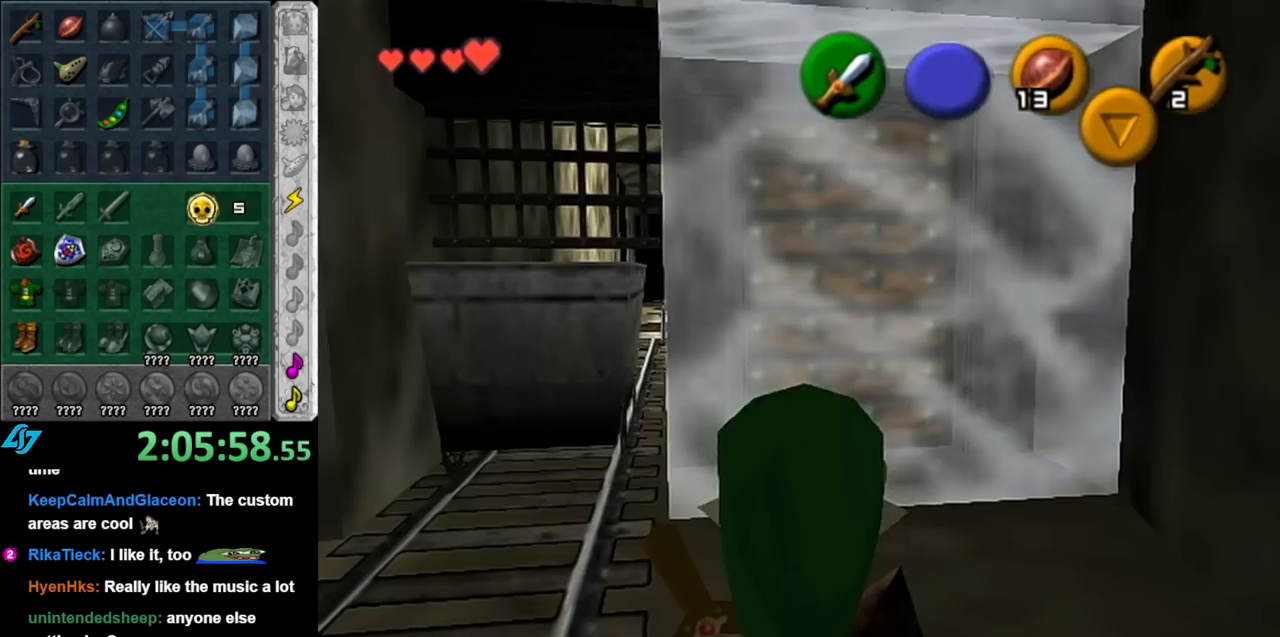
{"buttons": ["B", "L1"], "left_stick": "center", "right_stick": "center", "events": [[250, "left_stick", "up"], [400, "L1", "down"], [433, "B", "down"], [433, "left_stick", "center"]]}
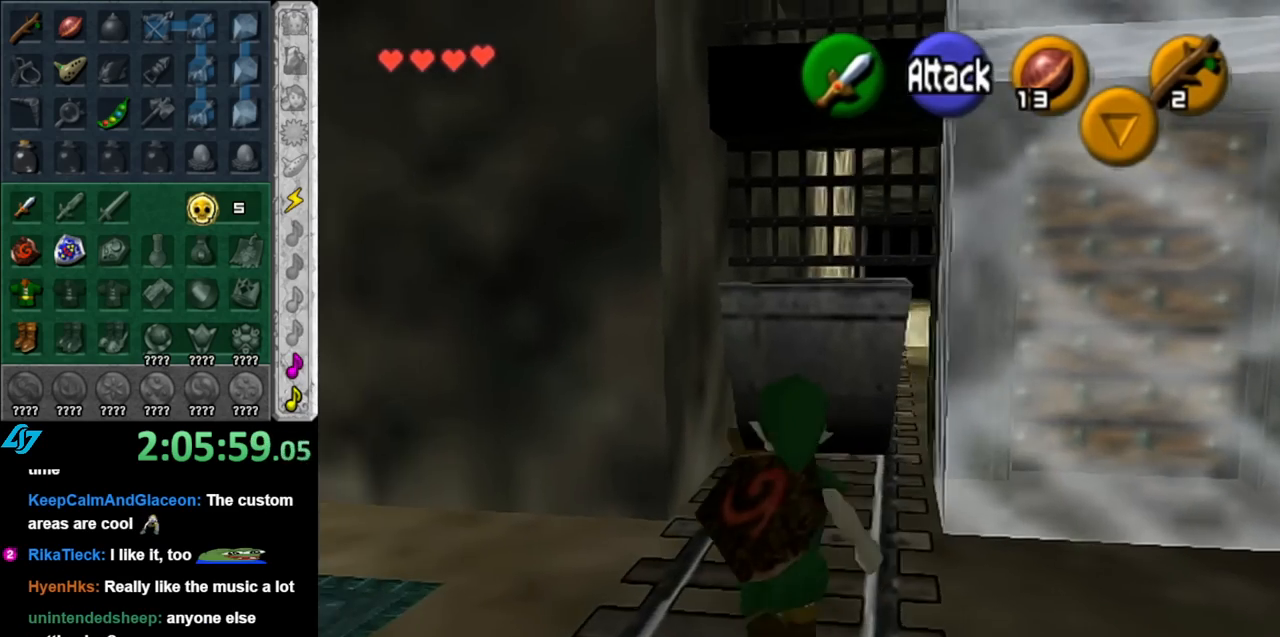
{"buttons": ["A", "L1"], "left_stick": "center", "right_stick": "center", "events": [[33, "B", "up"], [117, "A", "down"], [217, "A", "up"], [283, "A", "down"], [350, "A", "up"], [433, "A", "down"]]}
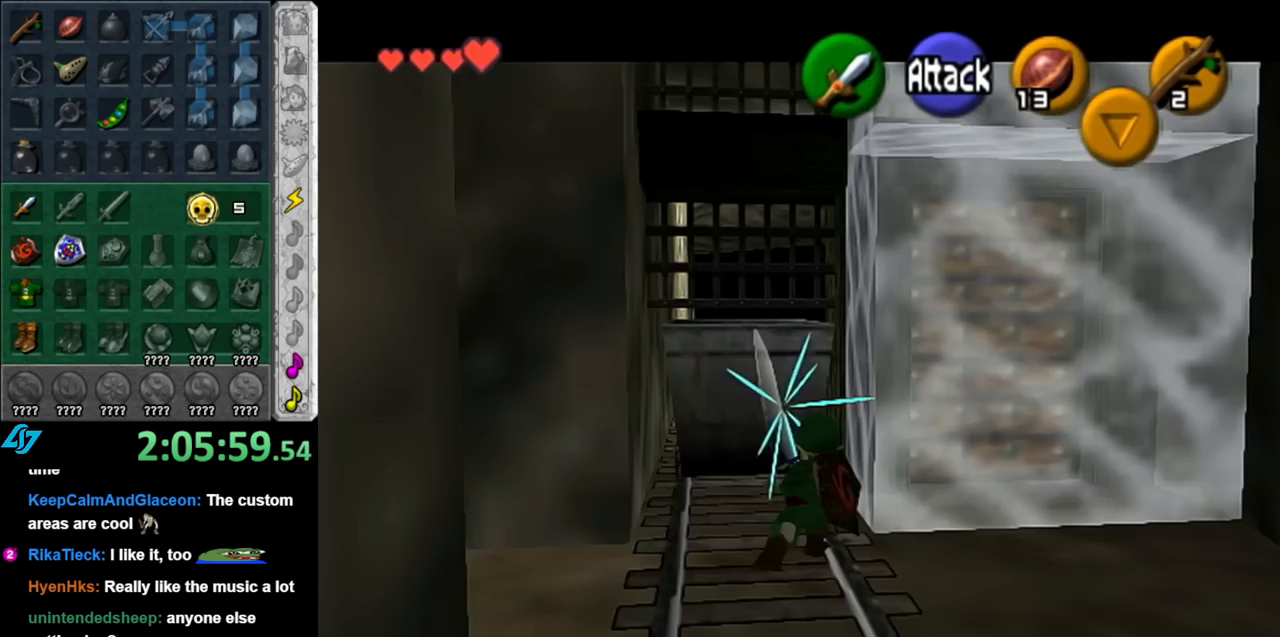
{"buttons": [], "left_stick": "center", "right_stick": "center", "events": [[33, "A", "up"], [100, "A", "down"], [183, "A", "up"], [183, "L1", "up"]]}
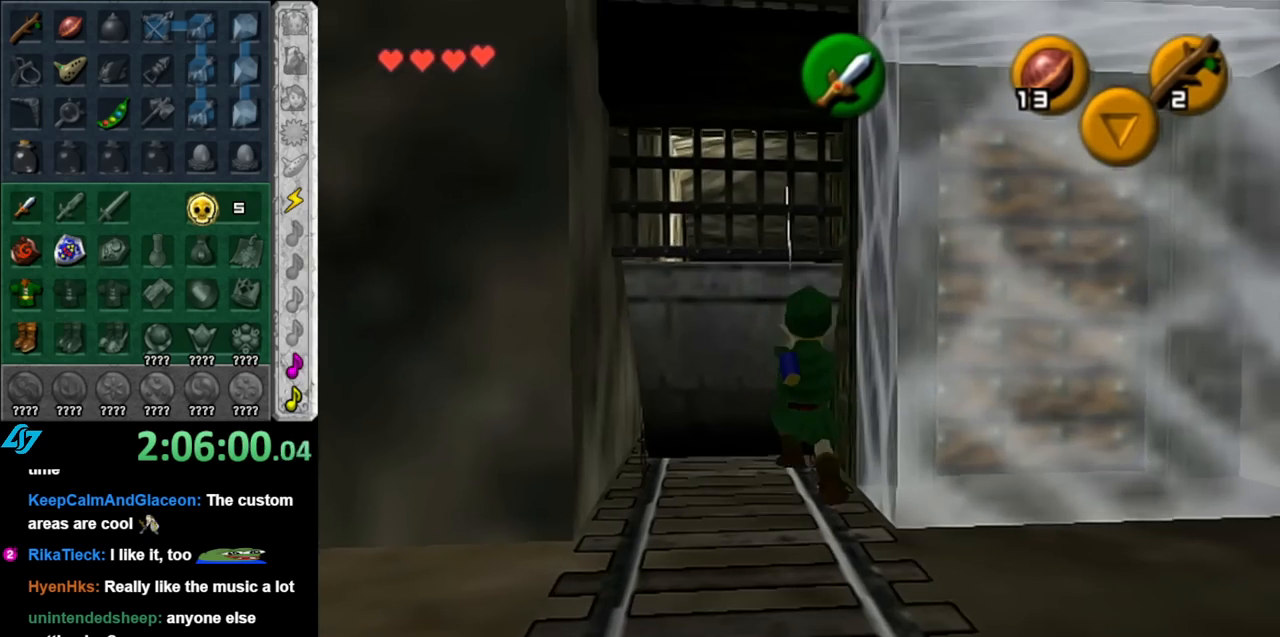
{"buttons": ["L1"], "left_stick": "center", "right_stick": "center", "events": [[250, "left_stick", "up"], [400, "left_stick", "center"], [433, "L1", "down"]]}
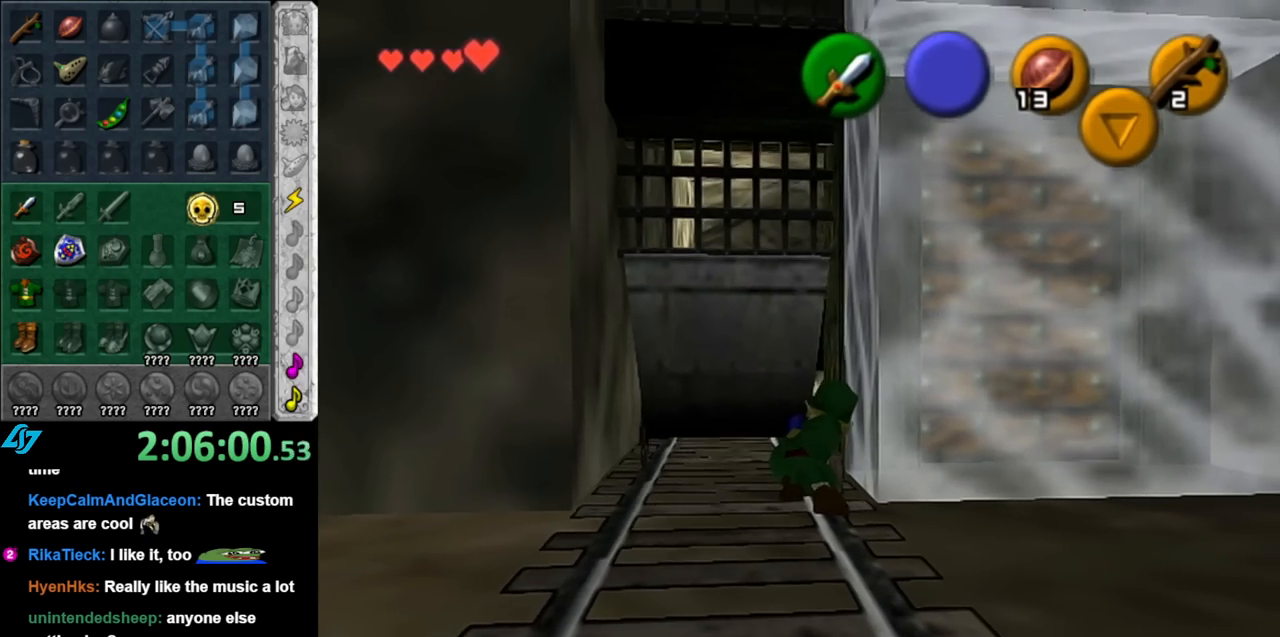
{"buttons": ["L1"], "left_stick": "center", "right_stick": "center", "events": [[67, "A", "down"], [217, "A", "up"]]}
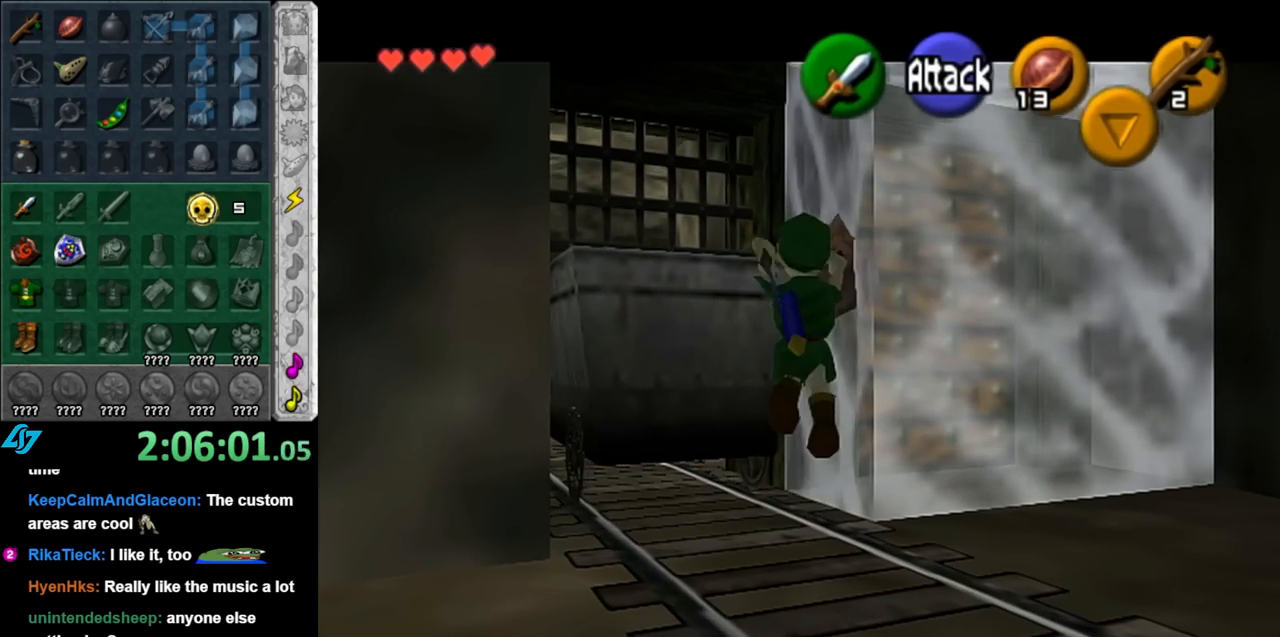
{"buttons": ["L1"], "left_stick": "down-right", "right_stick": "center", "events": [[500, "left_stick", "down-right"]]}
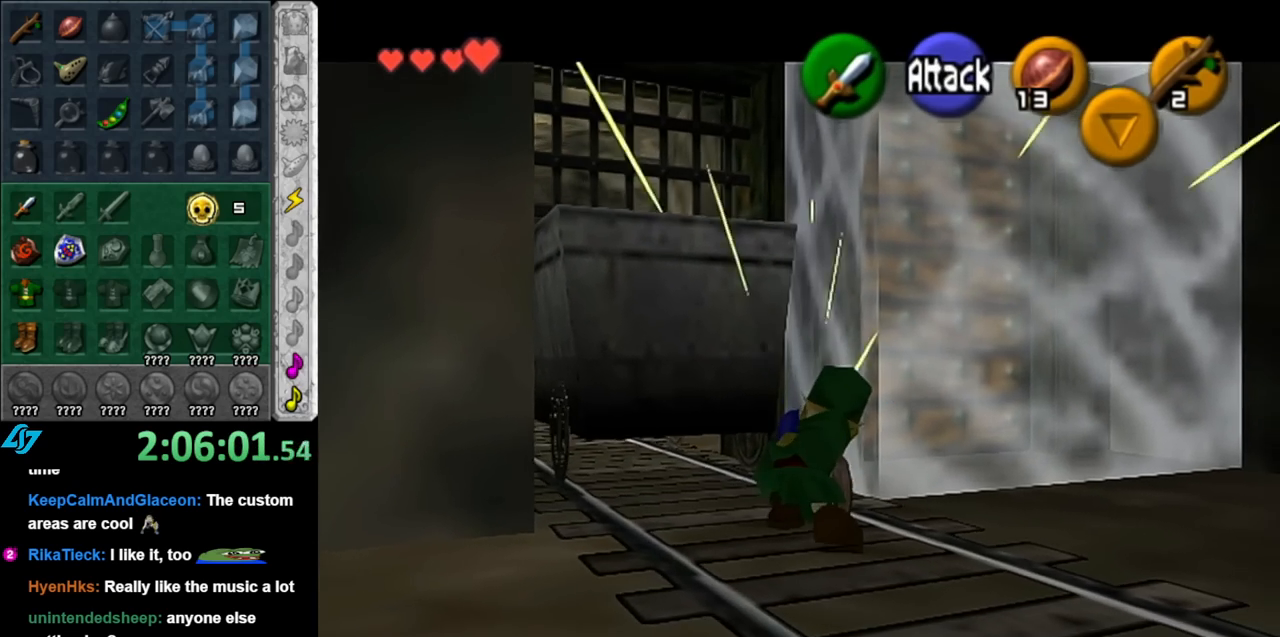
{"buttons": ["A", "L1"], "left_stick": "center", "right_stick": "center", "events": [[283, "left_stick", "center"], [433, "A", "down"]]}
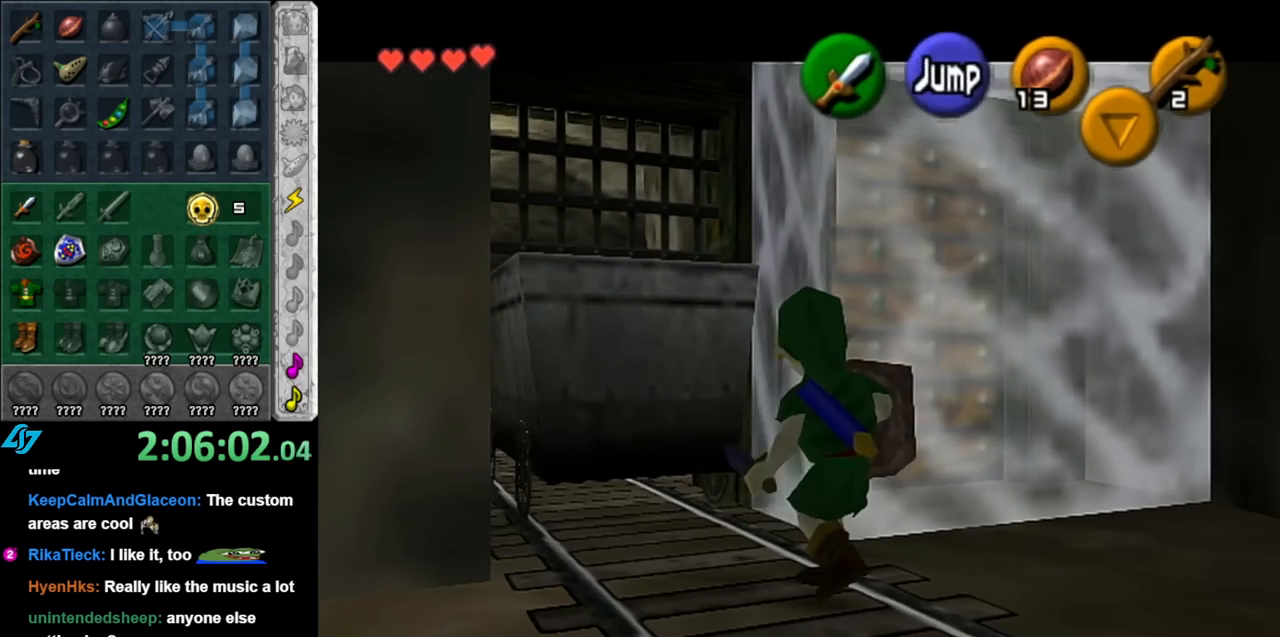
{"buttons": [], "left_stick": "center", "right_stick": "center", "events": [[67, "A", "up"], [133, "A", "down"], [250, "A", "up"], [467, "L1", "up"]]}
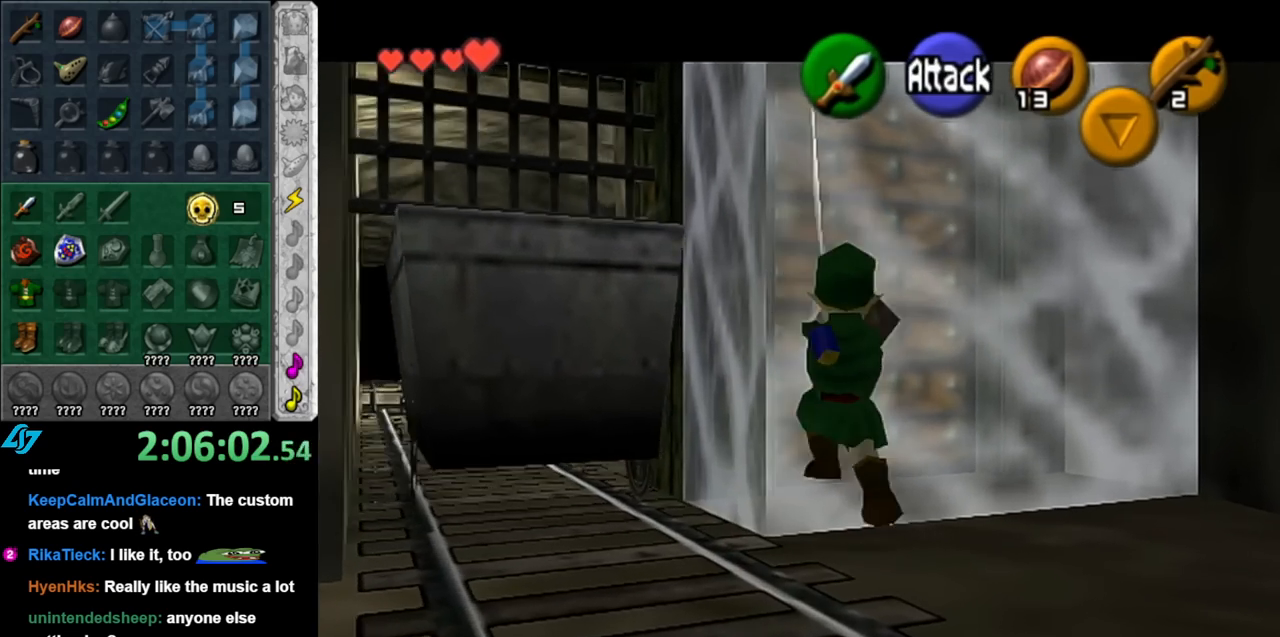
{"buttons": ["L1"], "left_stick": "center", "right_stick": "center", "events": [[283, "left_stick", "up"], [467, "L1", "down"], [467, "left_stick", "center"]]}
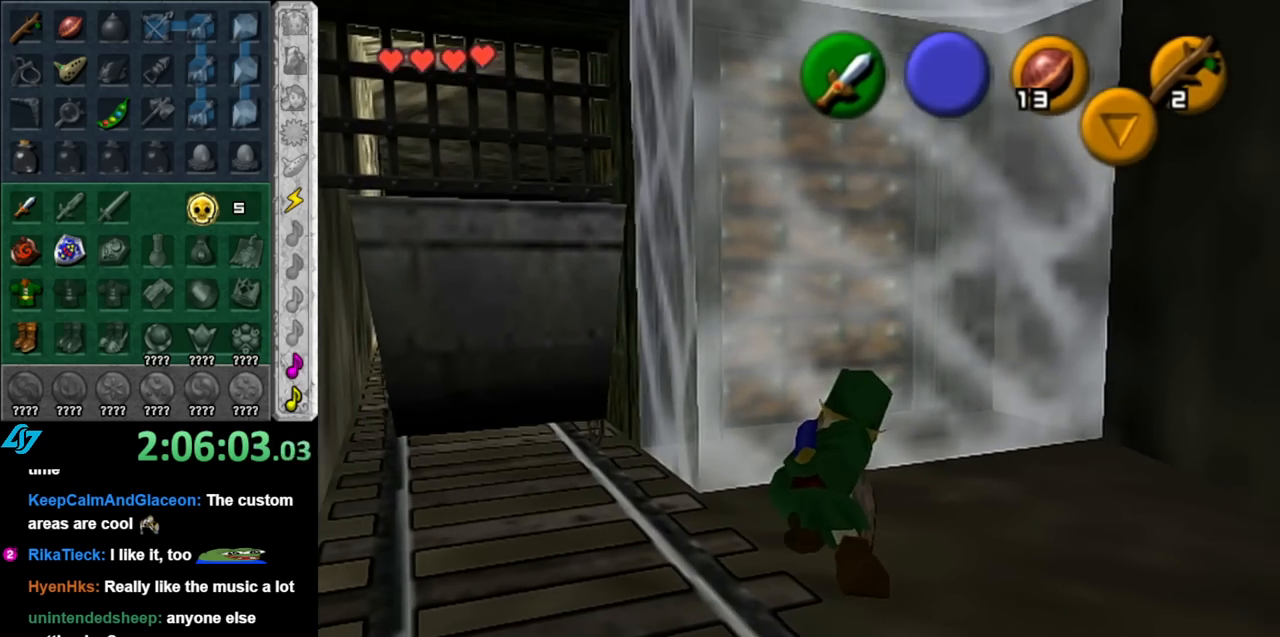
{"buttons": ["L1"], "left_stick": "down-left", "right_stick": "center", "events": [[150, "left_stick", "down-left"]]}
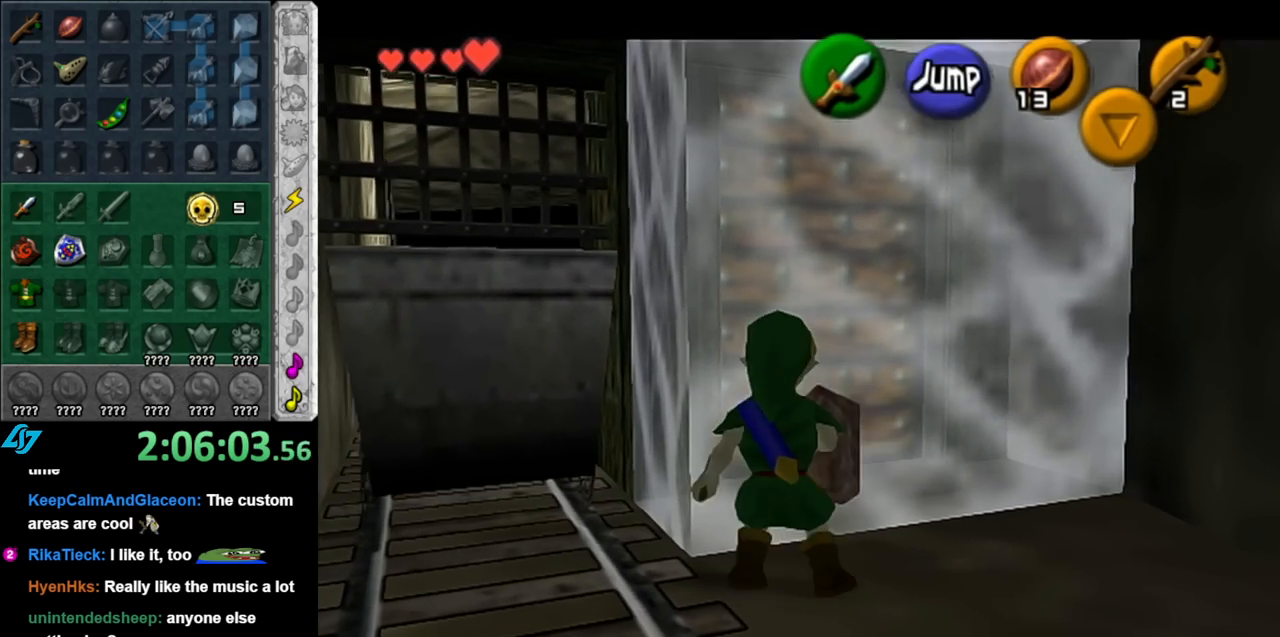
{"buttons": ["A", "L1"], "left_stick": "center", "right_stick": "center", "events": [[100, "left_stick", "center"], [217, "A", "down"], [350, "A", "up"], [433, "A", "down"]]}